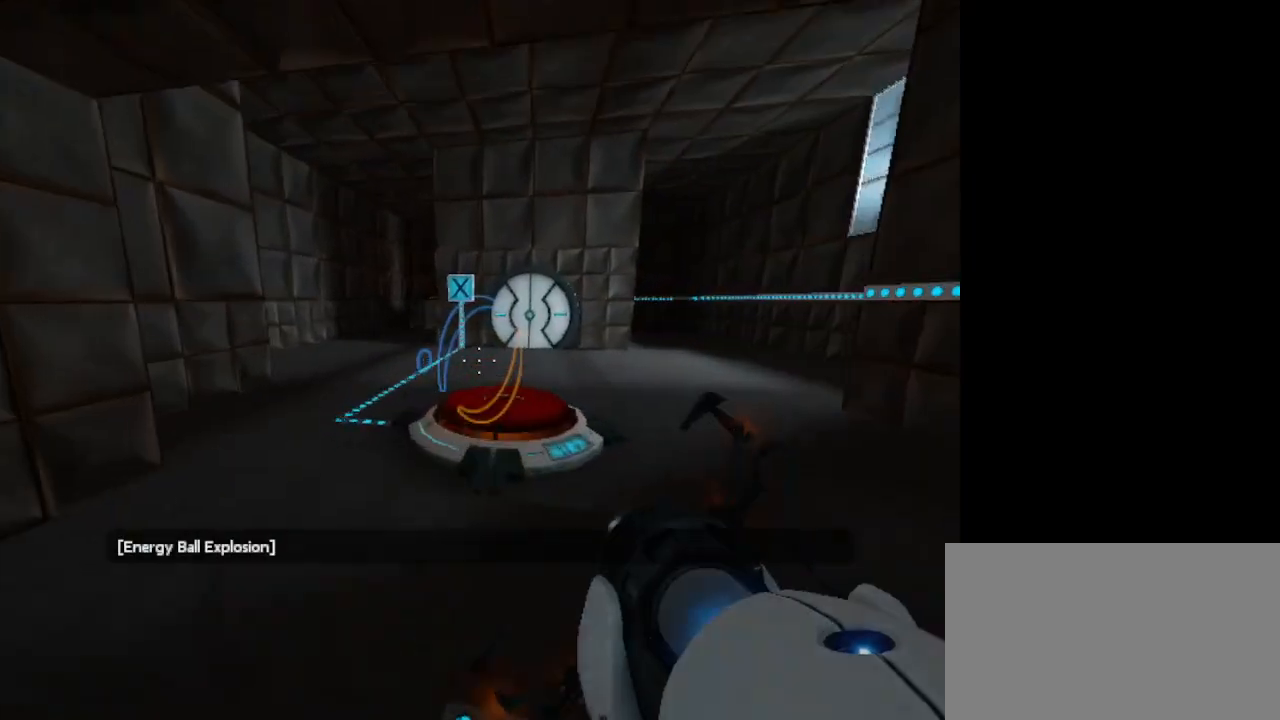
Gameplay with keyboard and mouse; each line is a JSON object with the keys and mouse buttons held at the frame after it. "events" lists presses ("down") and releases ("up") of "1", "2", "3", "4", "5", "a", "alt", "c", "caps_lock", "ctrl", "d", "e", "f", "g", "q", "r", "s", "shift", "space", "t", "tab", "v", "w", "x", "z", "mouse_left", "mouse_wheel" and "mouse_right" between this image and that frame as [ms after this image, input, new state], when the widget could be followed in between. "mouse_left", "mouse_wheel", "mouse_right" = the "left", "wheel", "right" buttons of the "mouse" list. No other keys are recorded. "wheel" means that the mouse wheel is clicked or scrolled. Not read: mouse_move.
{"keys": ["a", "w"], "mouse": [], "events": []}
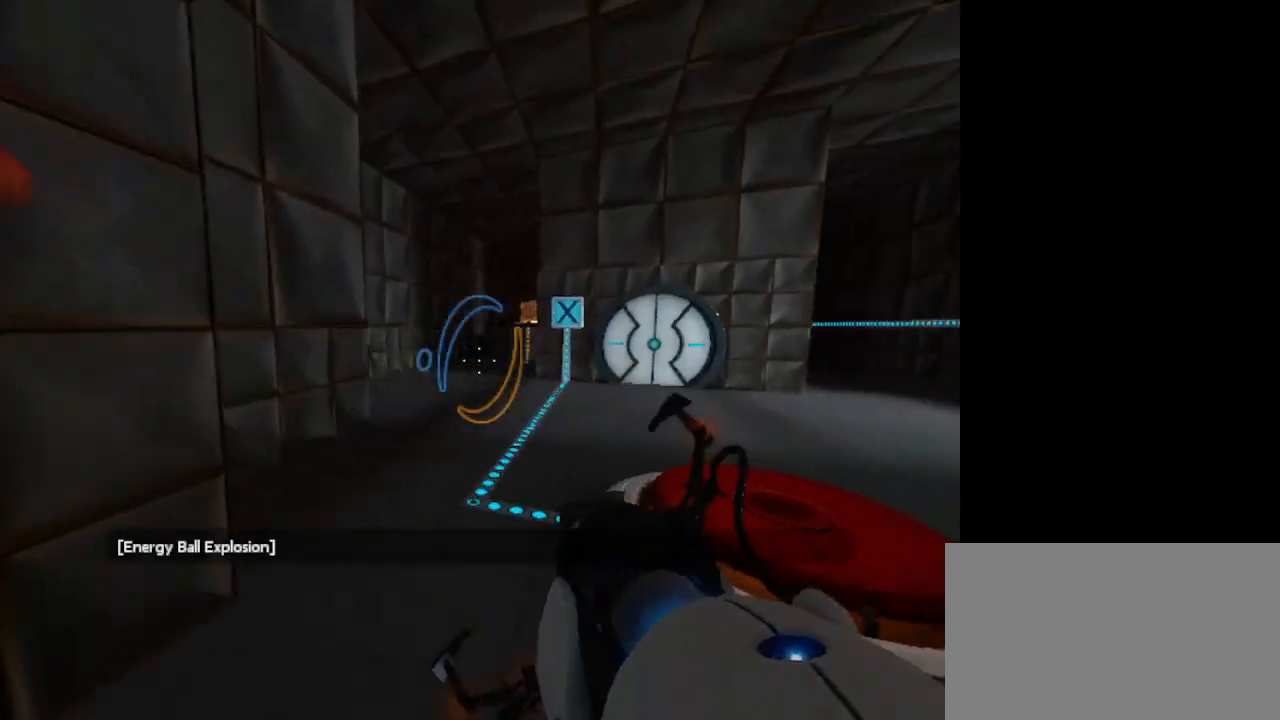
{"keys": ["w"], "mouse": [], "events": [[67, "a", "up"]]}
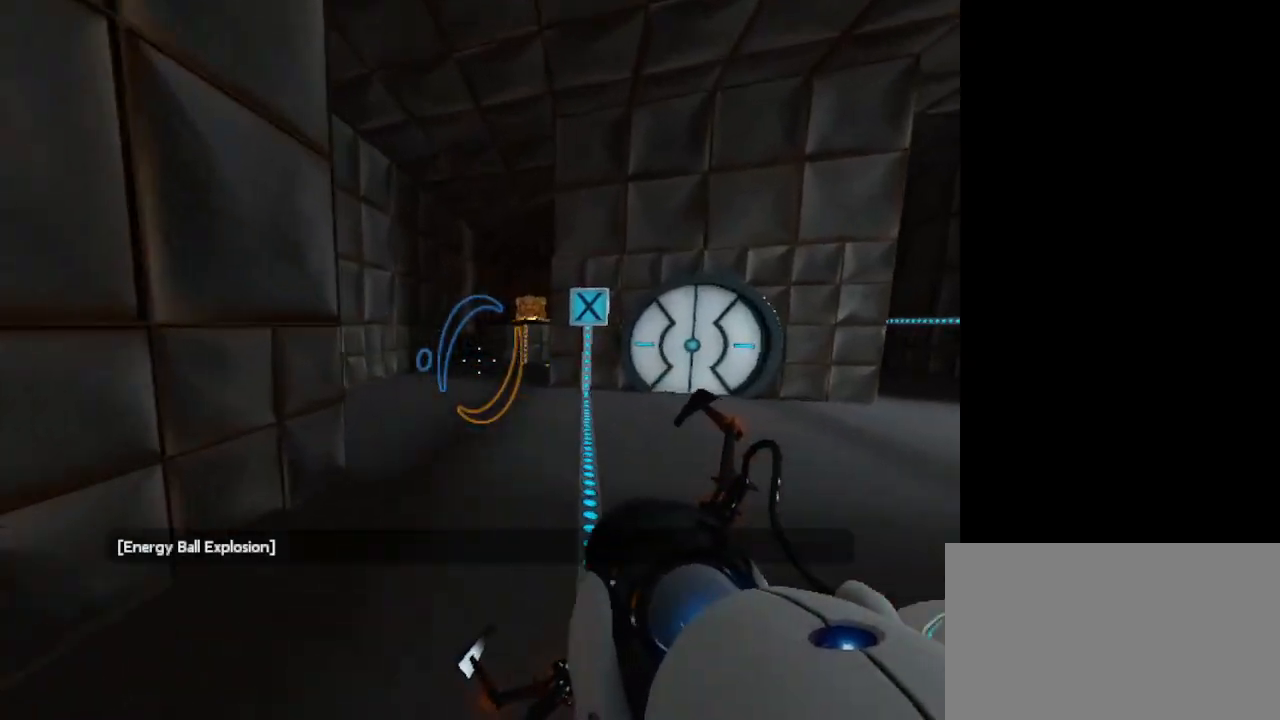
{"keys": ["w"], "mouse": [], "events": []}
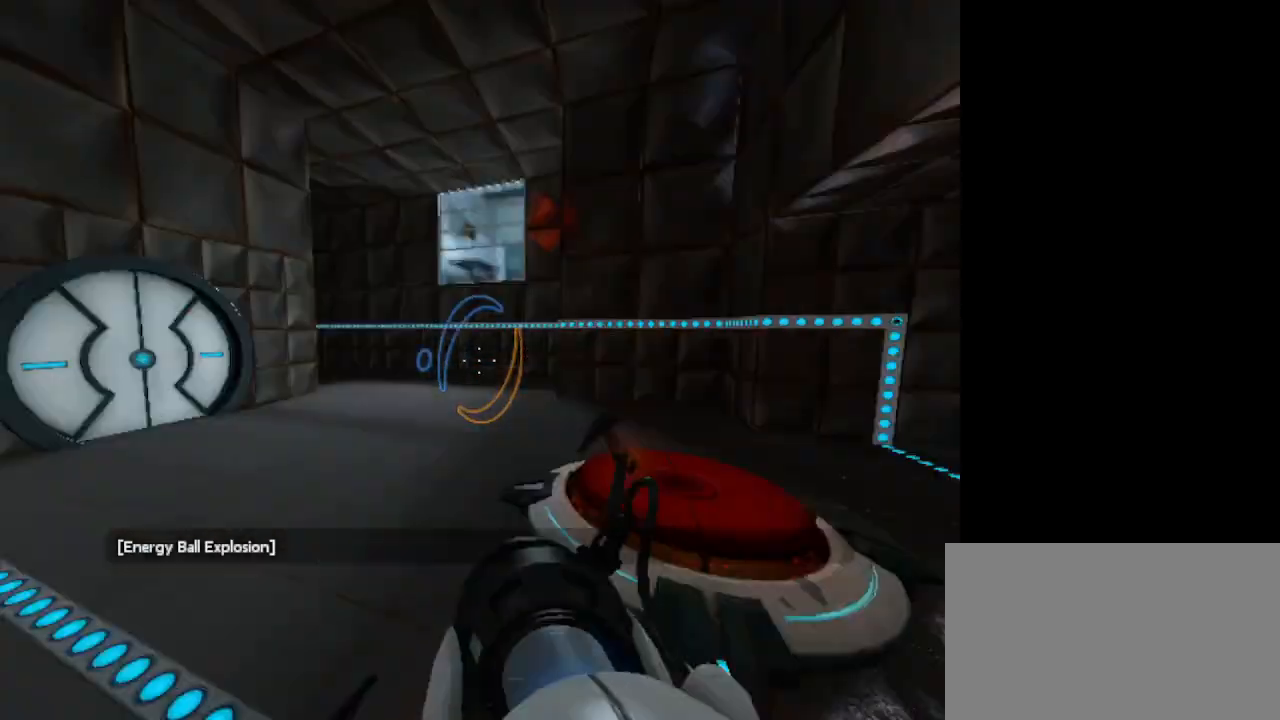
{"keys": ["w"], "mouse": [], "events": []}
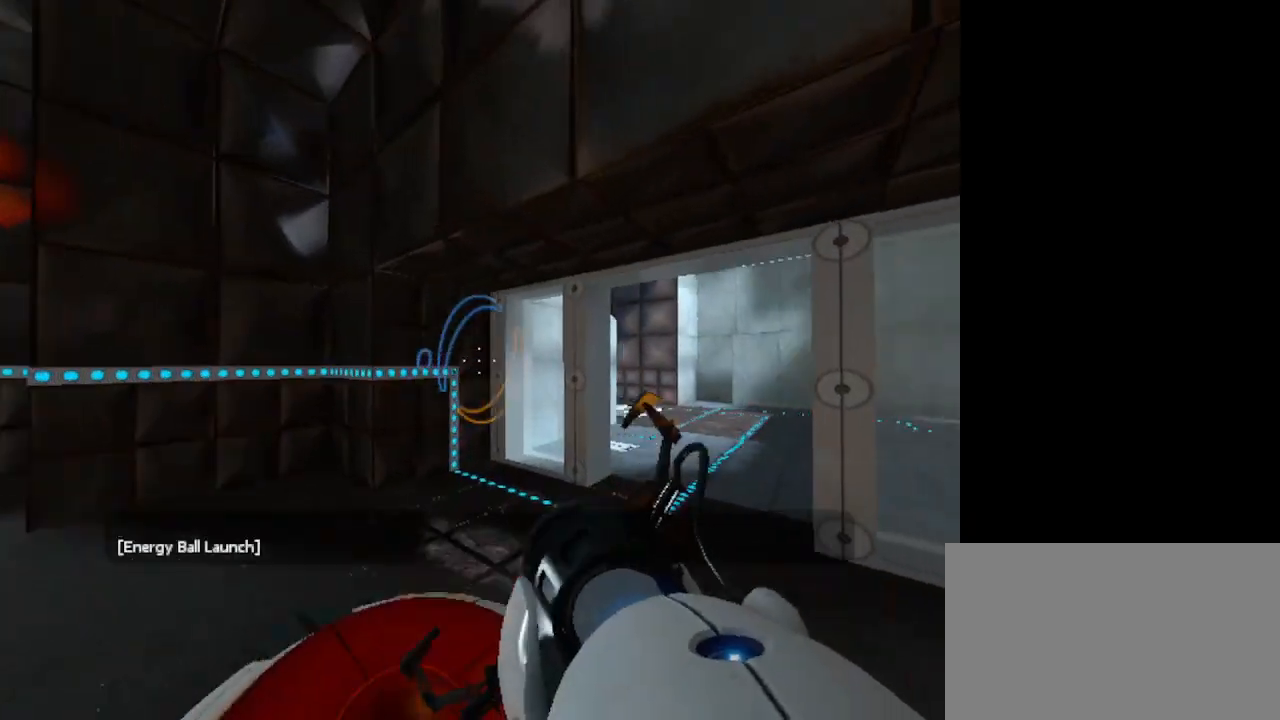
{"keys": ["w"], "mouse": [], "events": []}
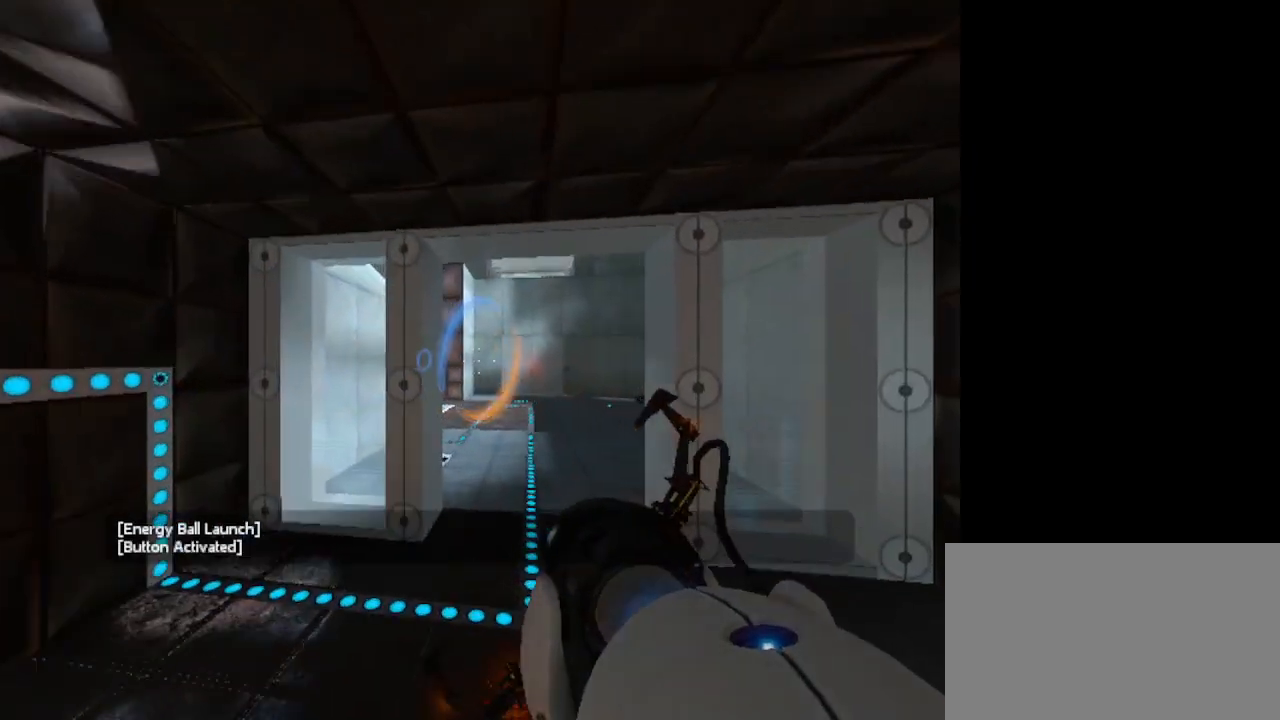
{"keys": ["w"], "mouse": [], "events": [[267, "d", "down"], [433, "d", "up"]]}
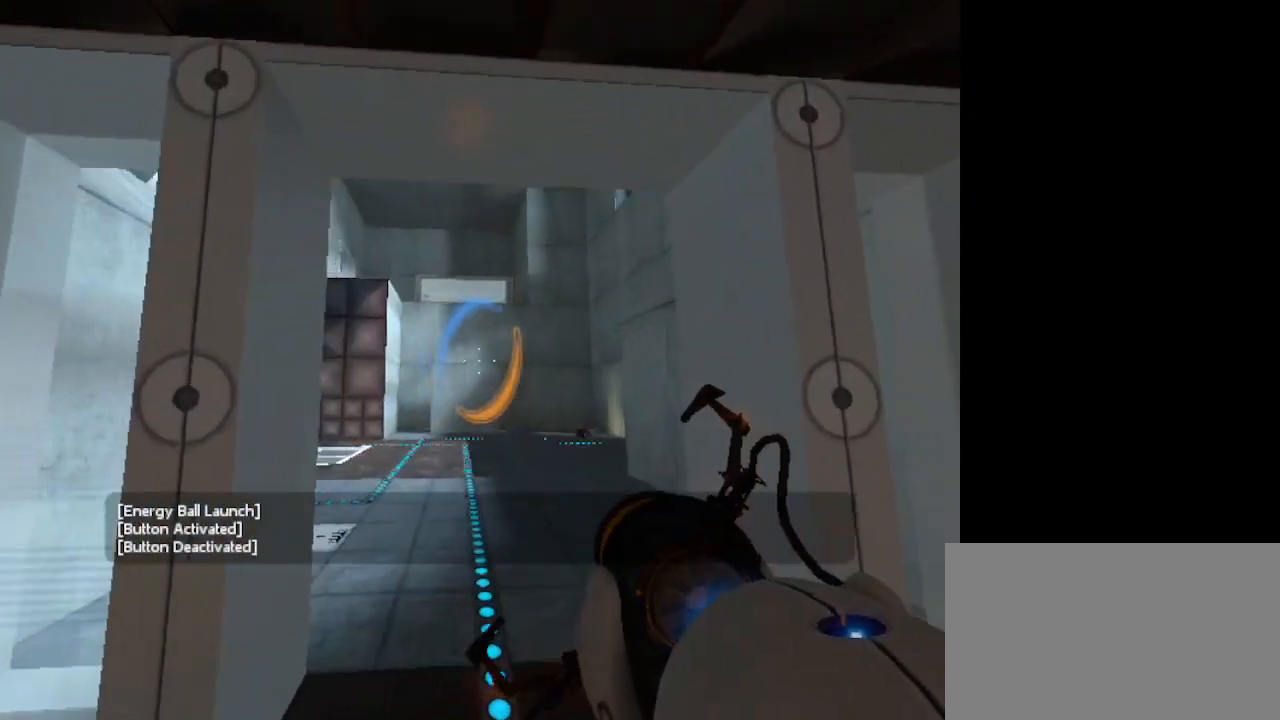
{"keys": ["w"], "mouse": [], "events": []}
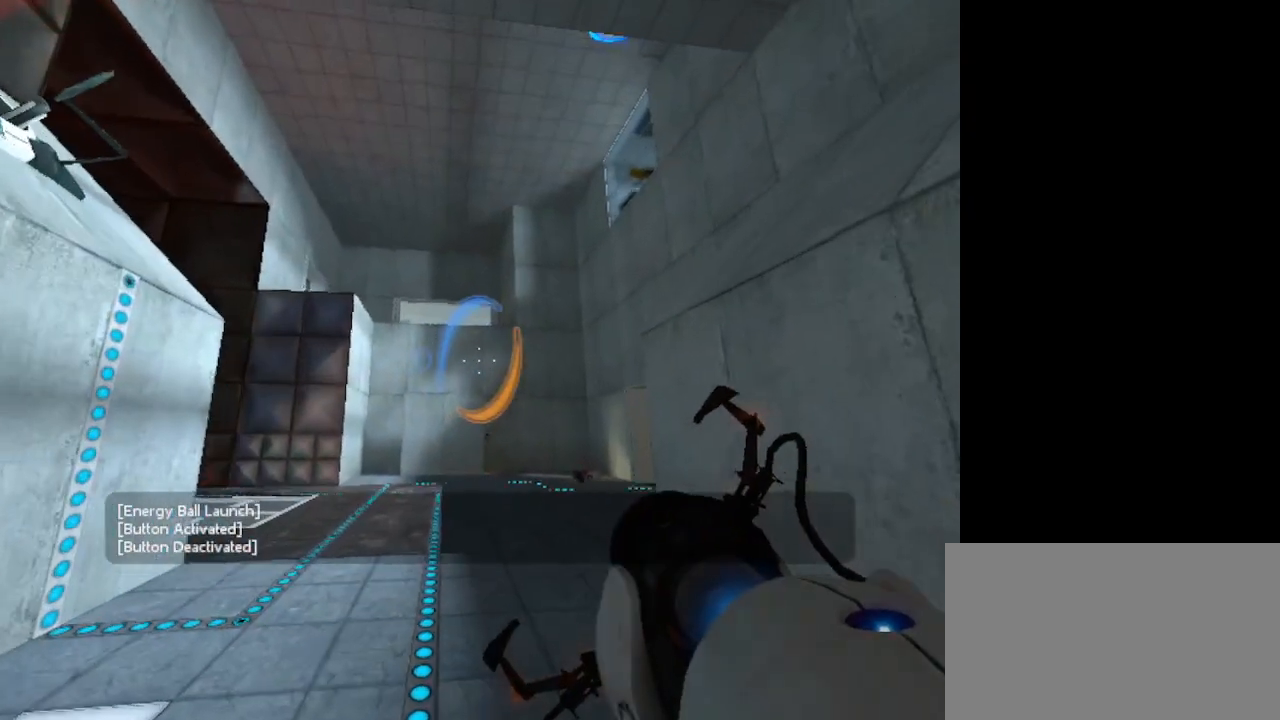
{"keys": [], "mouse": [], "events": [[200, "w", "up"]]}
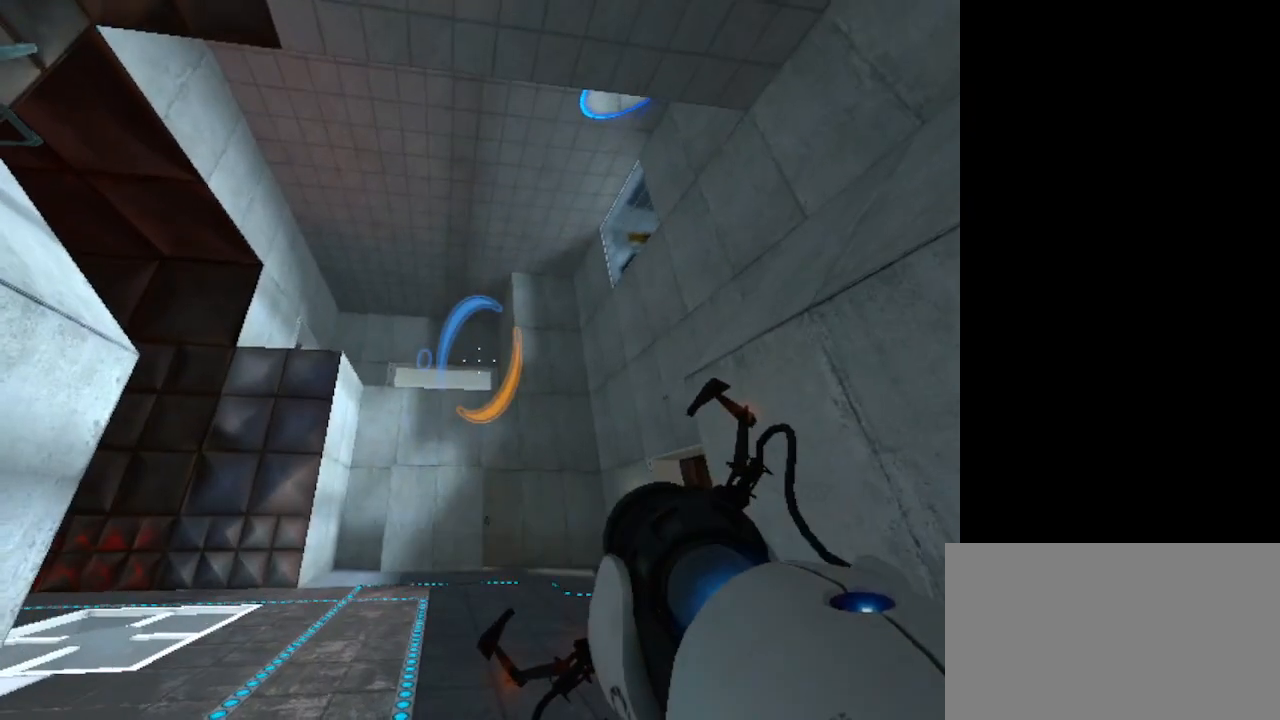
{"keys": [], "mouse": [], "events": []}
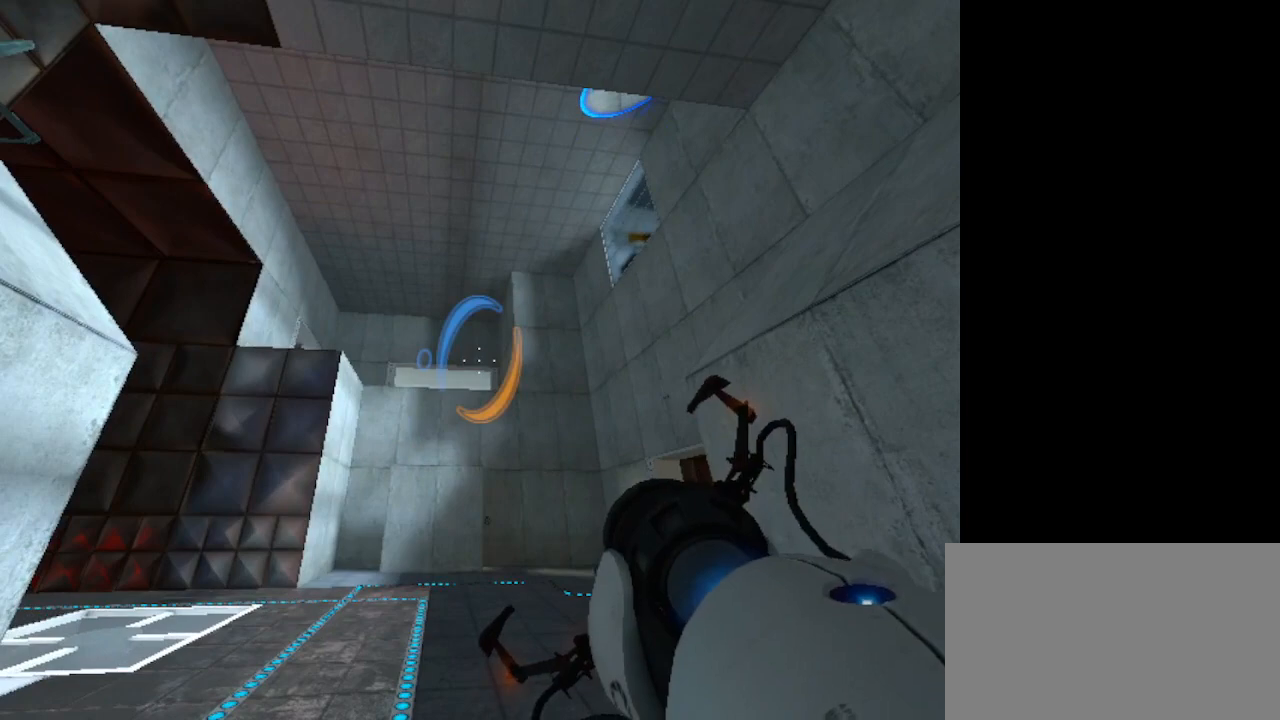
{"keys": [], "mouse": [], "events": []}
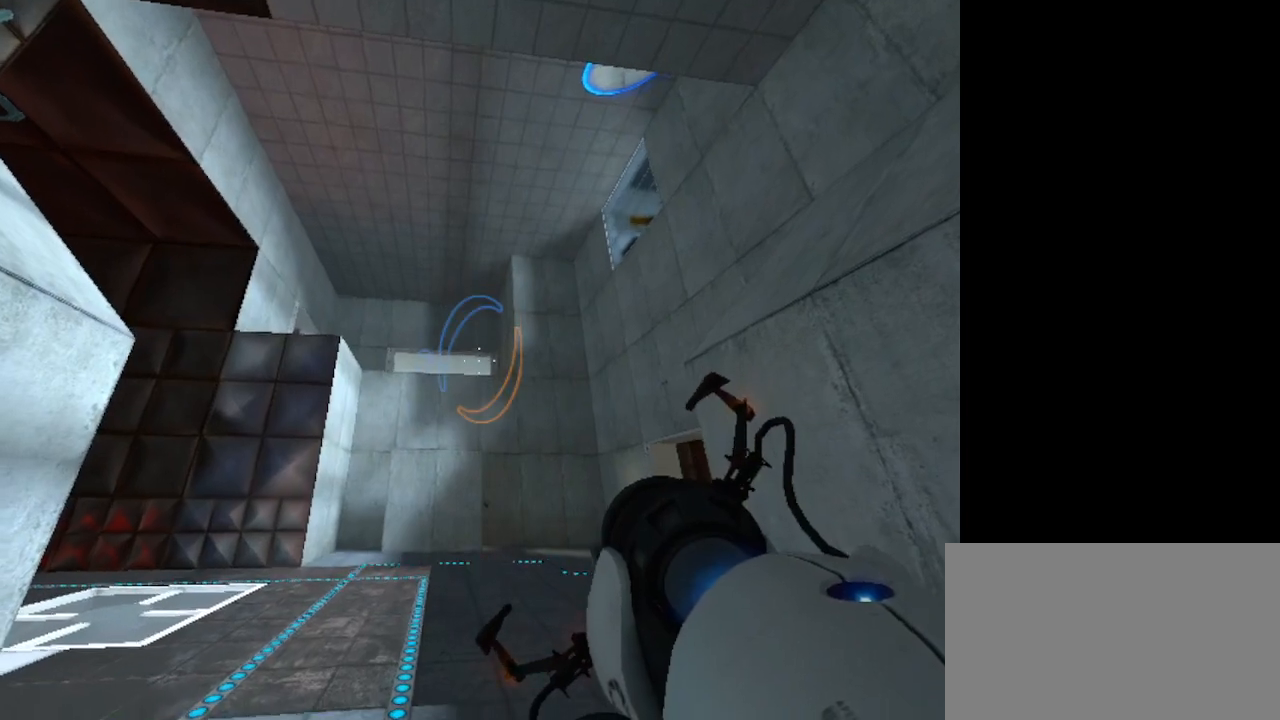
{"keys": [], "mouse": [], "events": []}
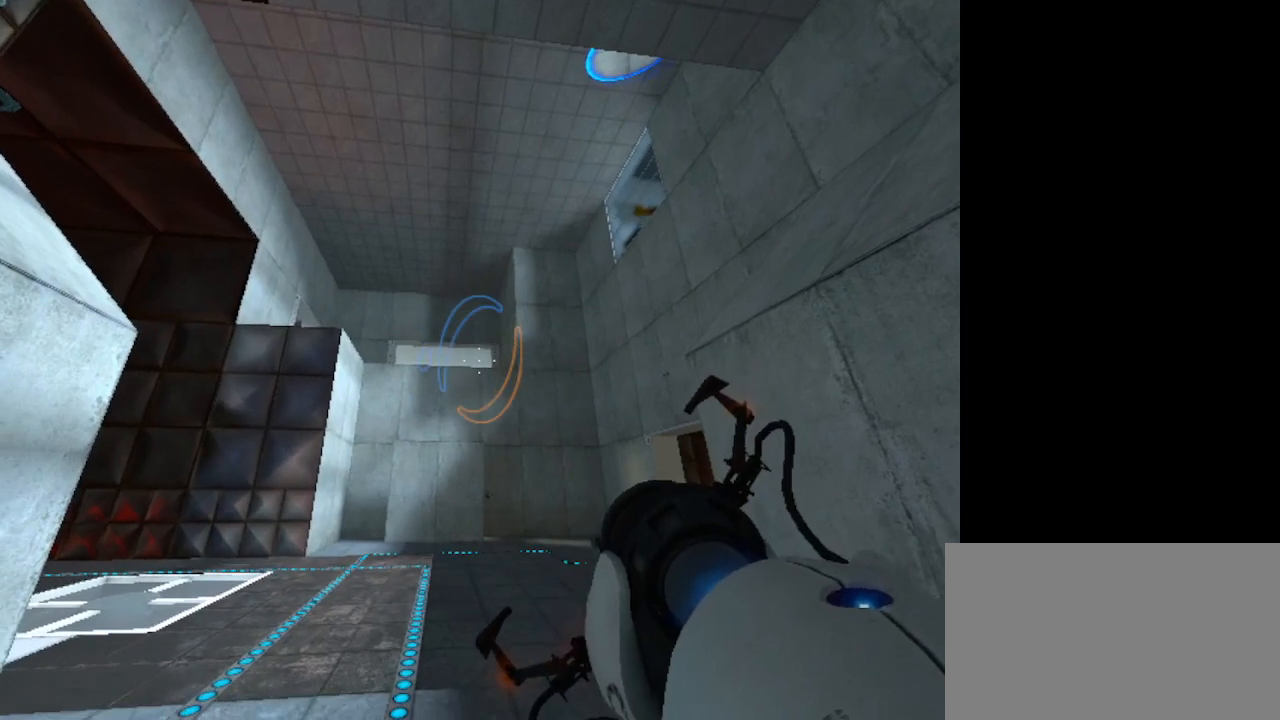
{"keys": [], "mouse": [], "events": []}
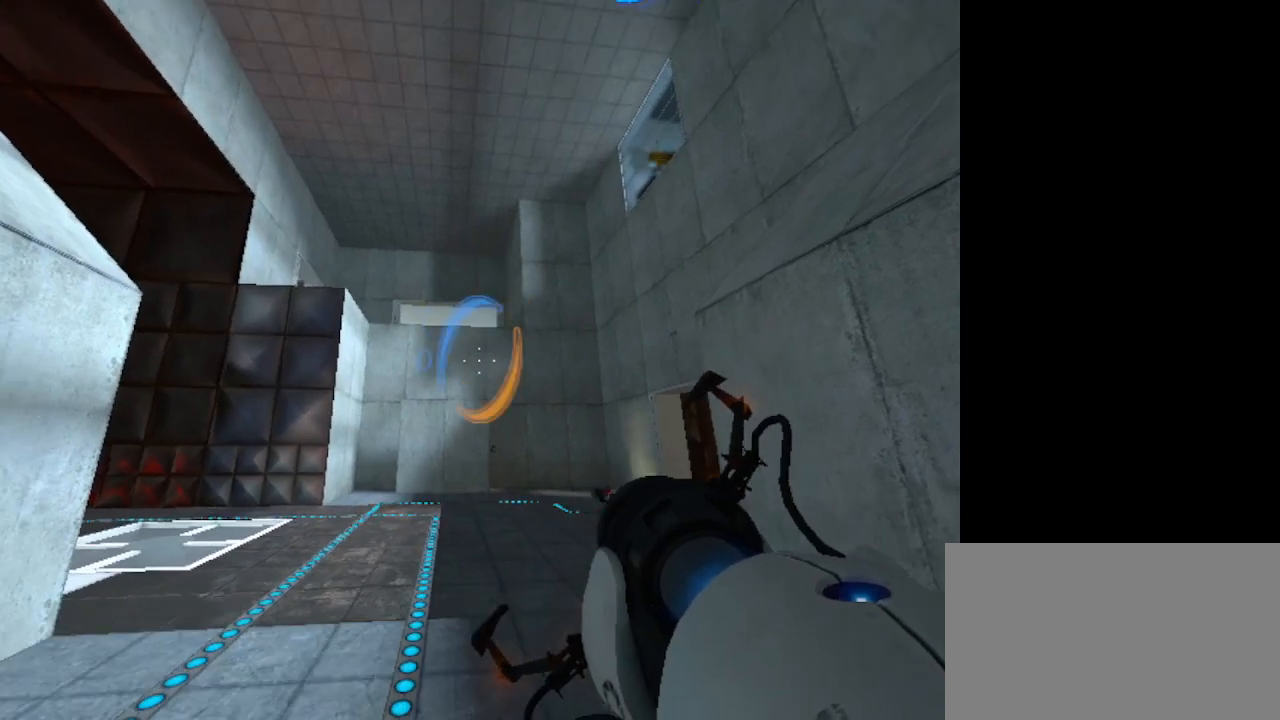
{"keys": [], "mouse": [], "events": []}
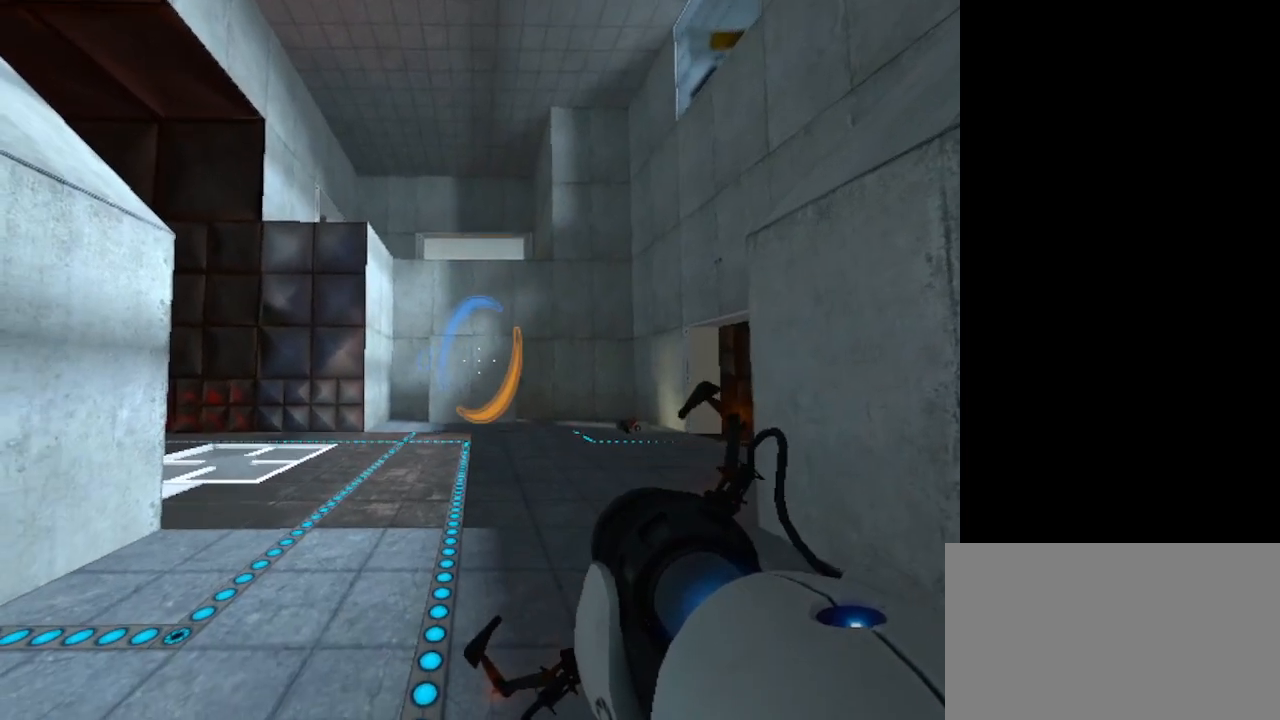
{"keys": [], "mouse": [], "events": [[167, "q", "down"], [300, "q", "up"]]}
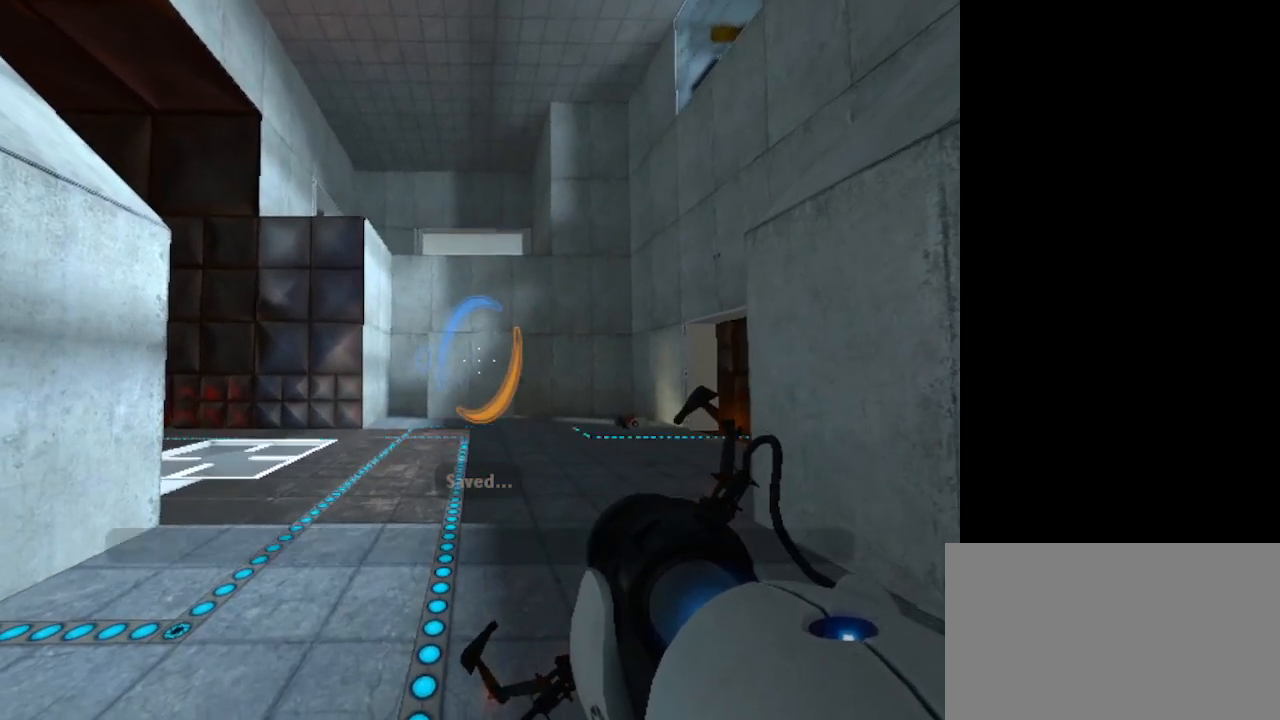
{"keys": [], "mouse": [], "events": []}
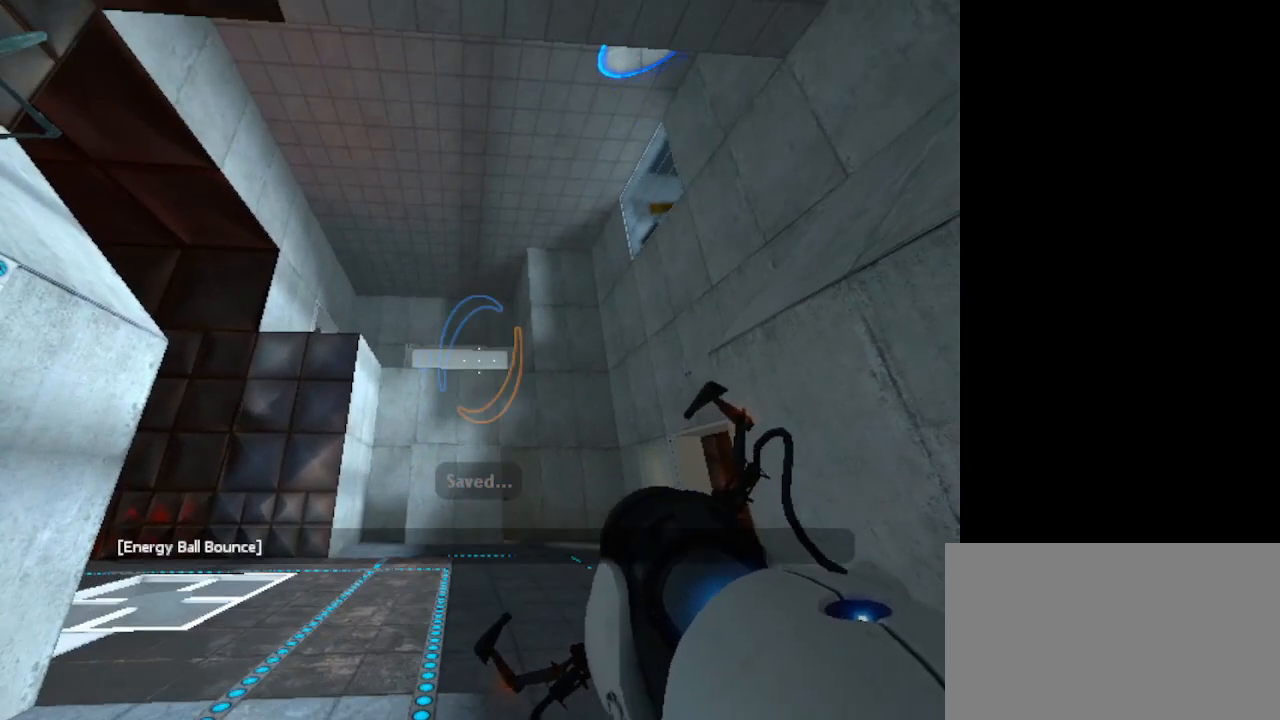
{"keys": [], "mouse": [], "events": []}
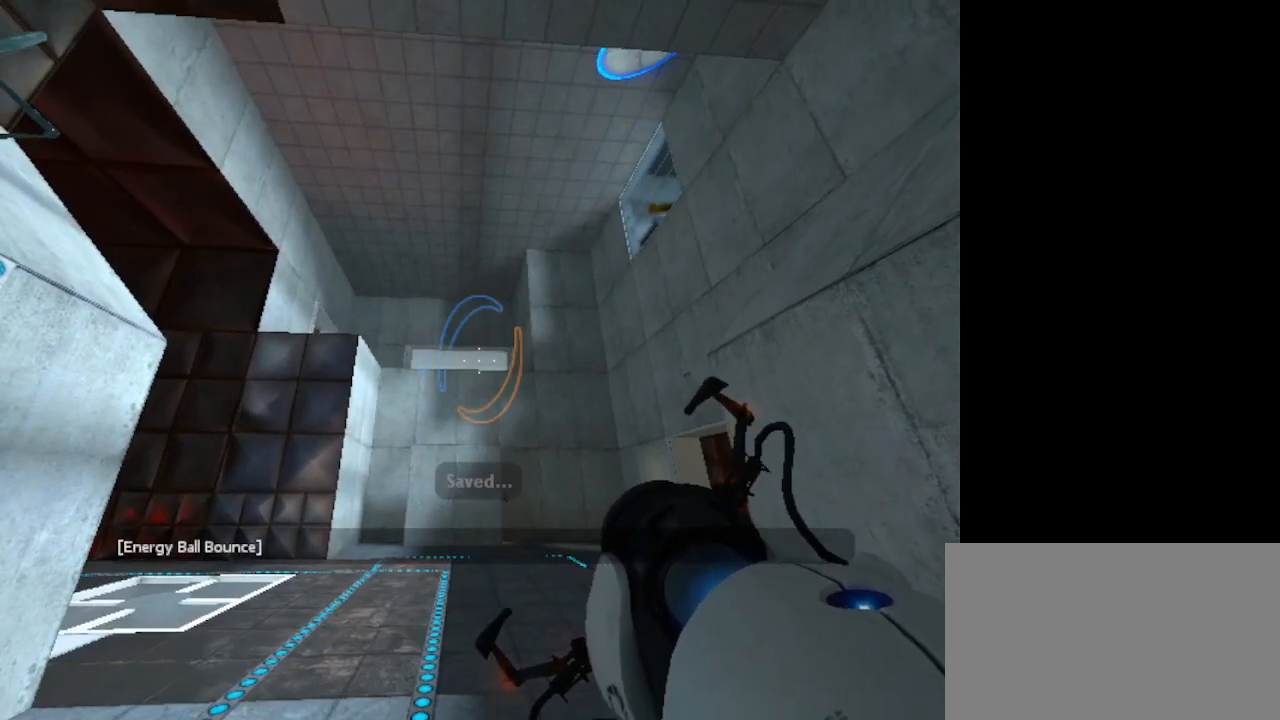
{"keys": ["s"], "mouse": [], "events": [[300, "s", "down"]]}
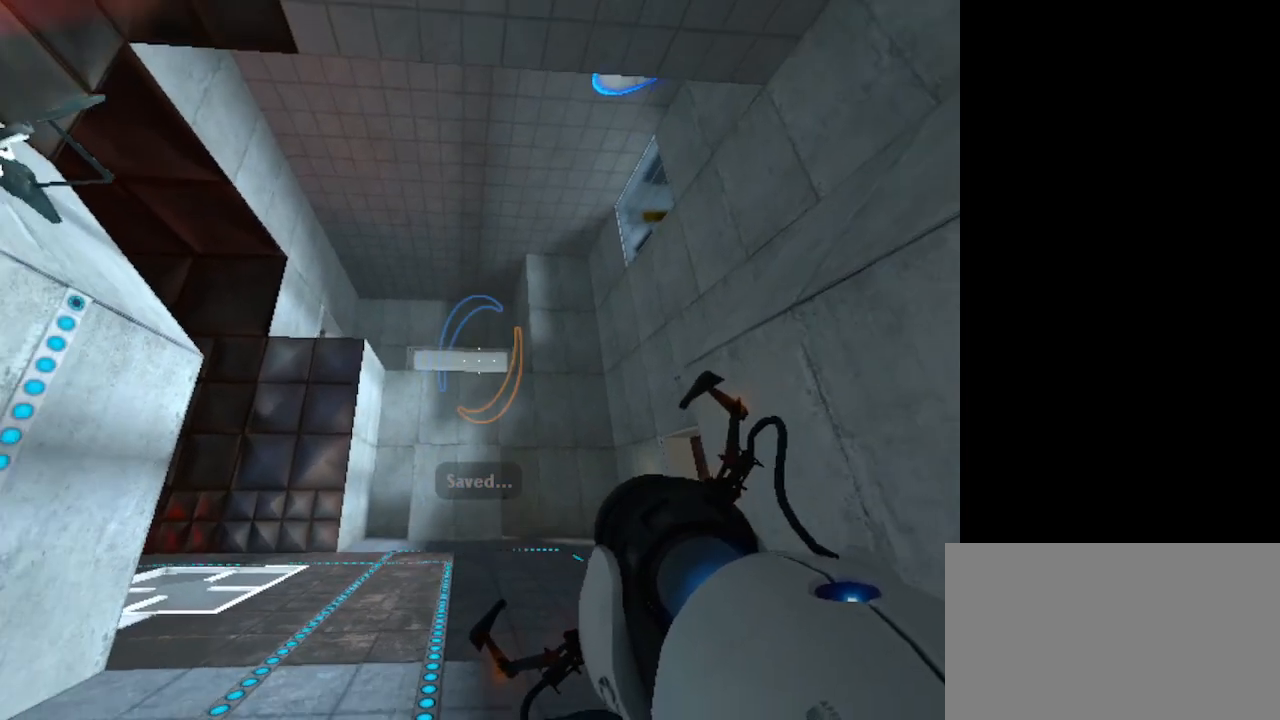
{"keys": [], "mouse": [], "events": [[133, "s", "up"]]}
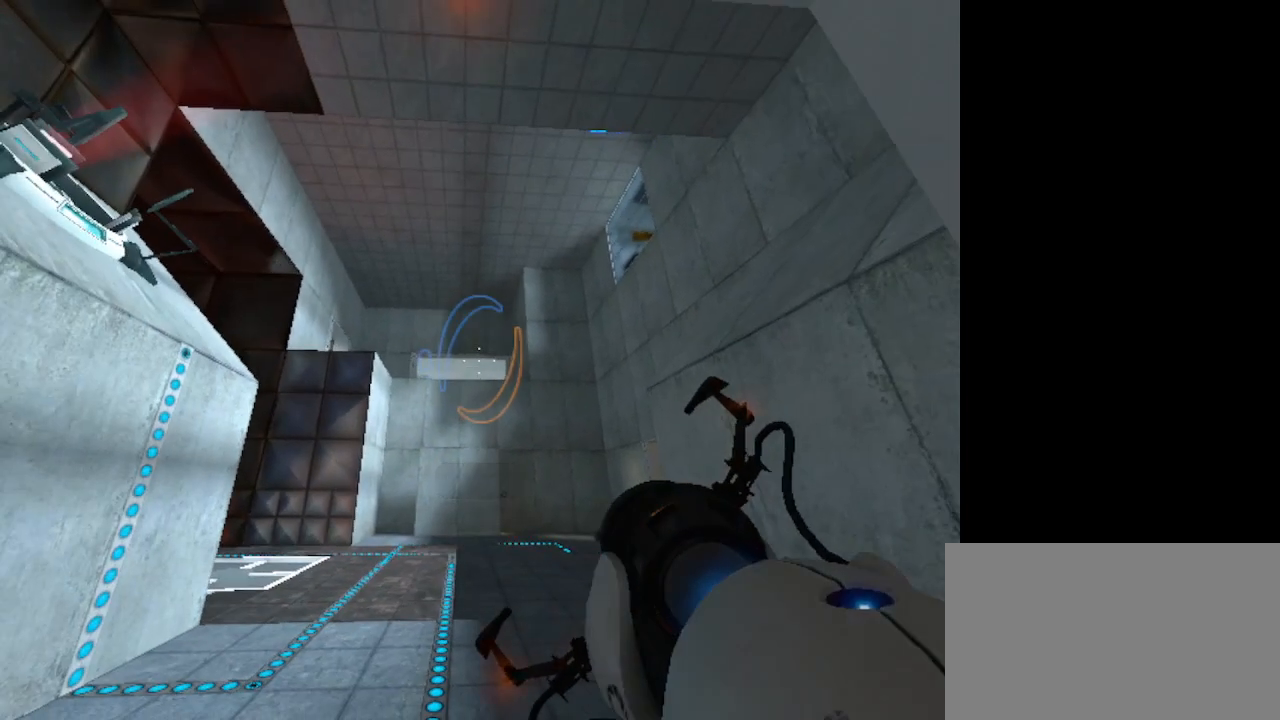
{"keys": [], "mouse": [], "events": []}
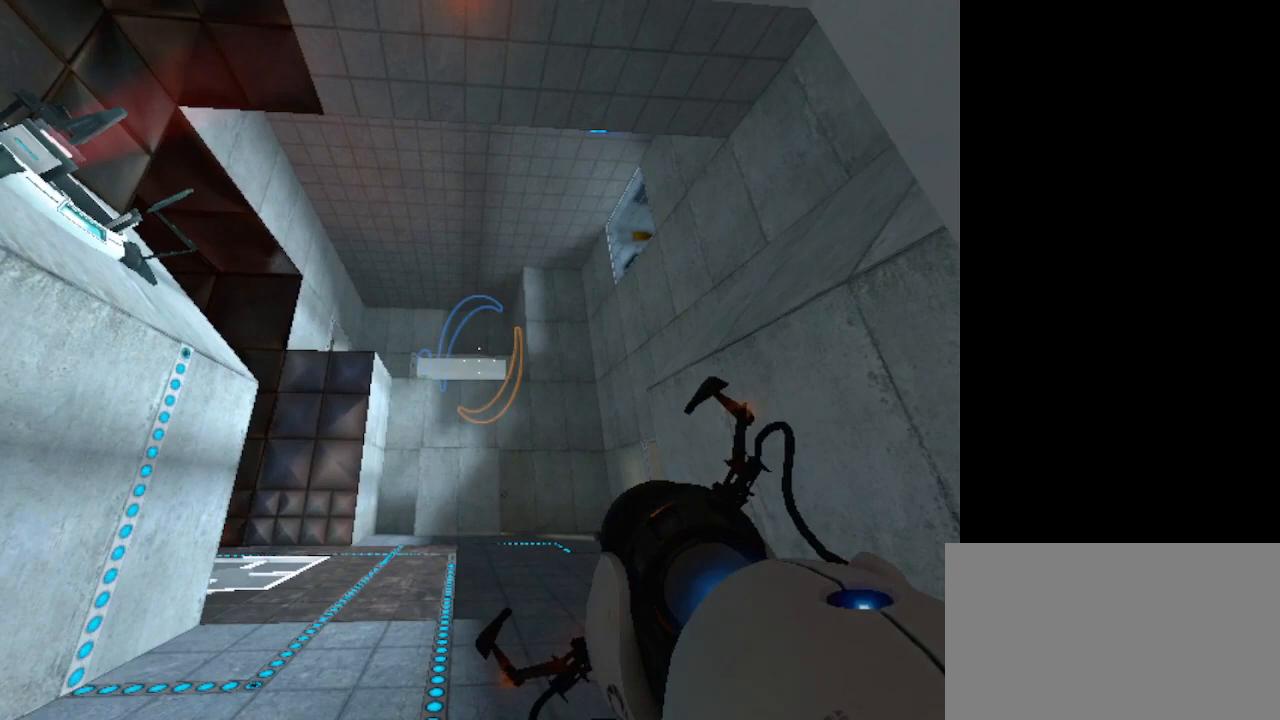
{"keys": [], "mouse": [], "events": []}
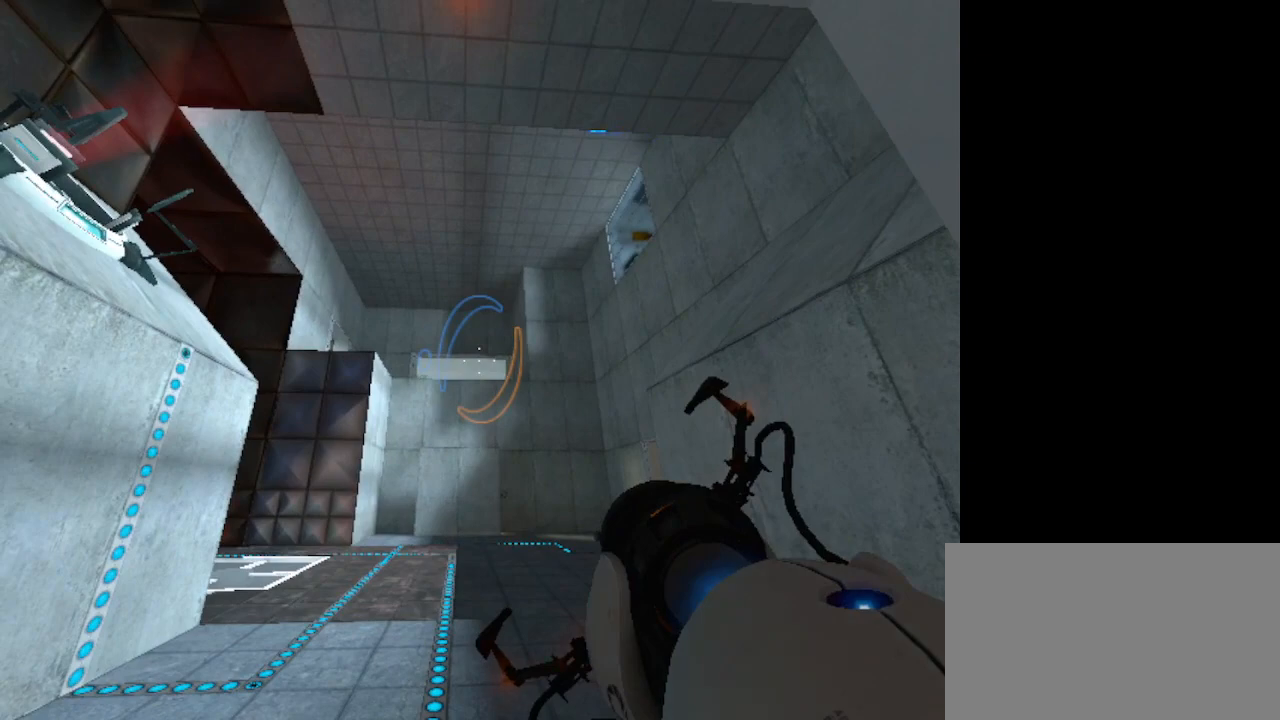
{"keys": [], "mouse": [], "events": []}
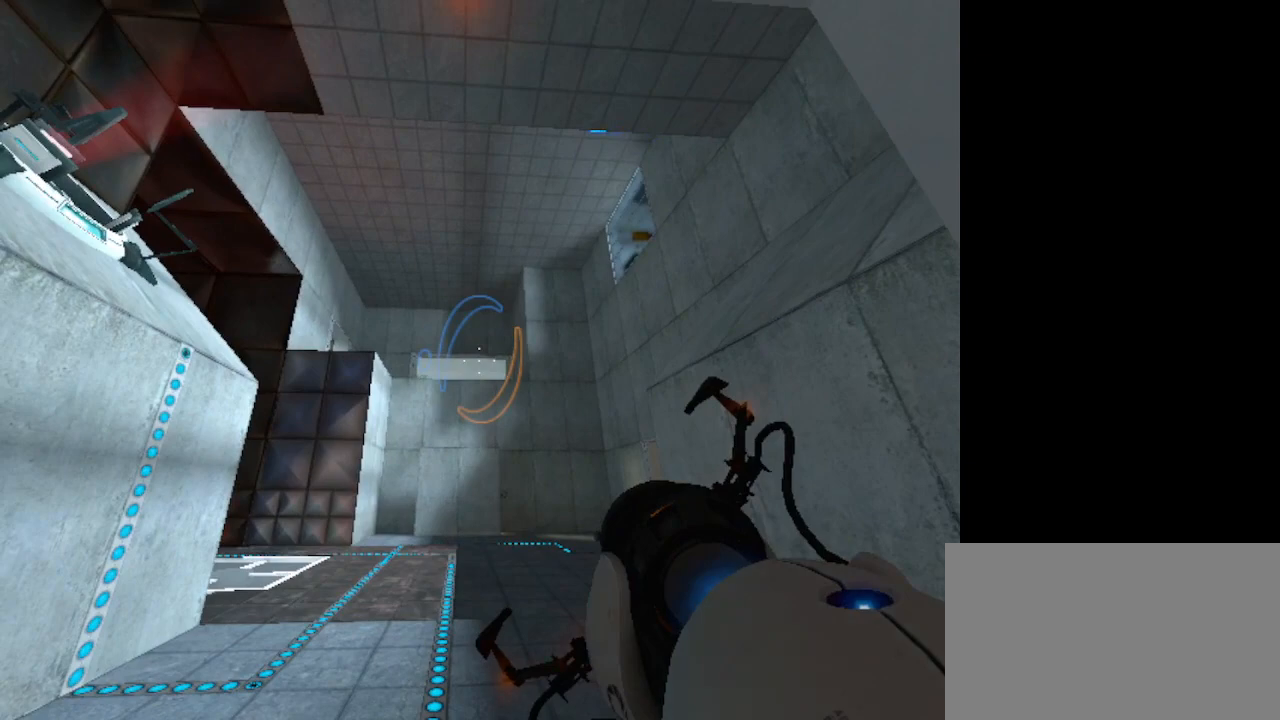
{"keys": [], "mouse": [], "events": []}
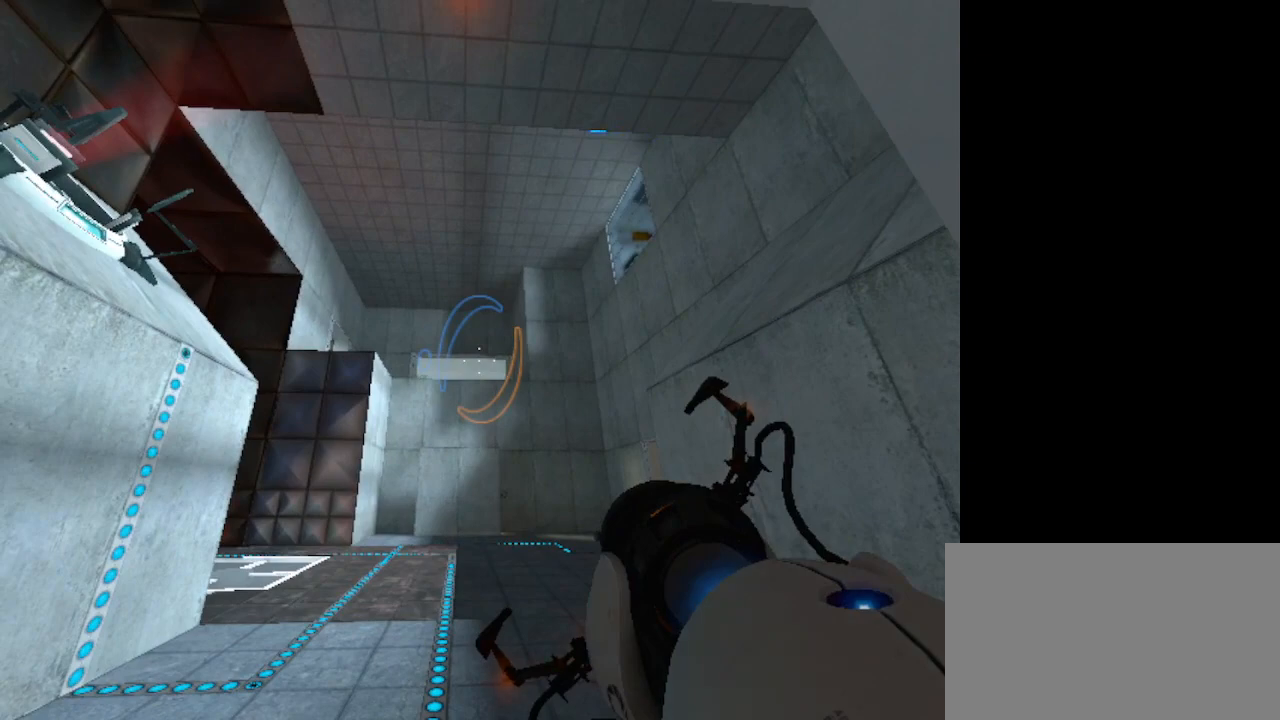
{"keys": [], "mouse": [], "events": []}
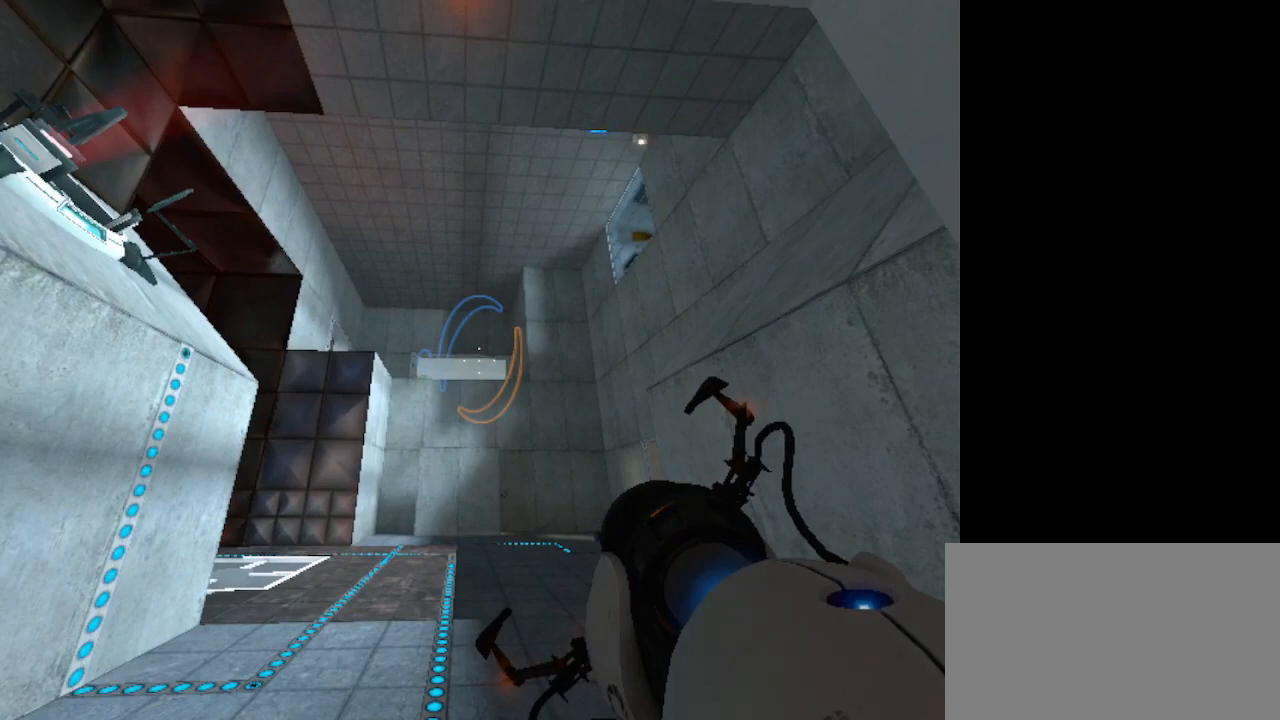
{"keys": [], "mouse": [], "events": []}
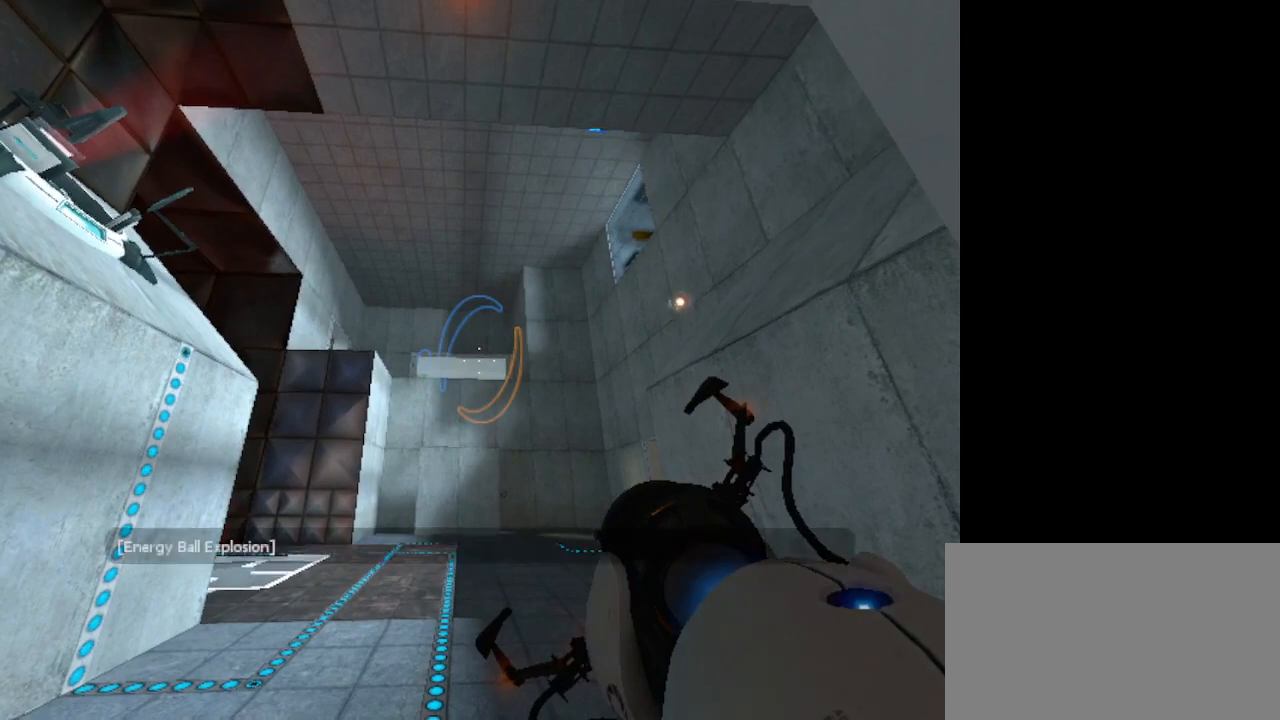
{"keys": [], "mouse": [], "events": []}
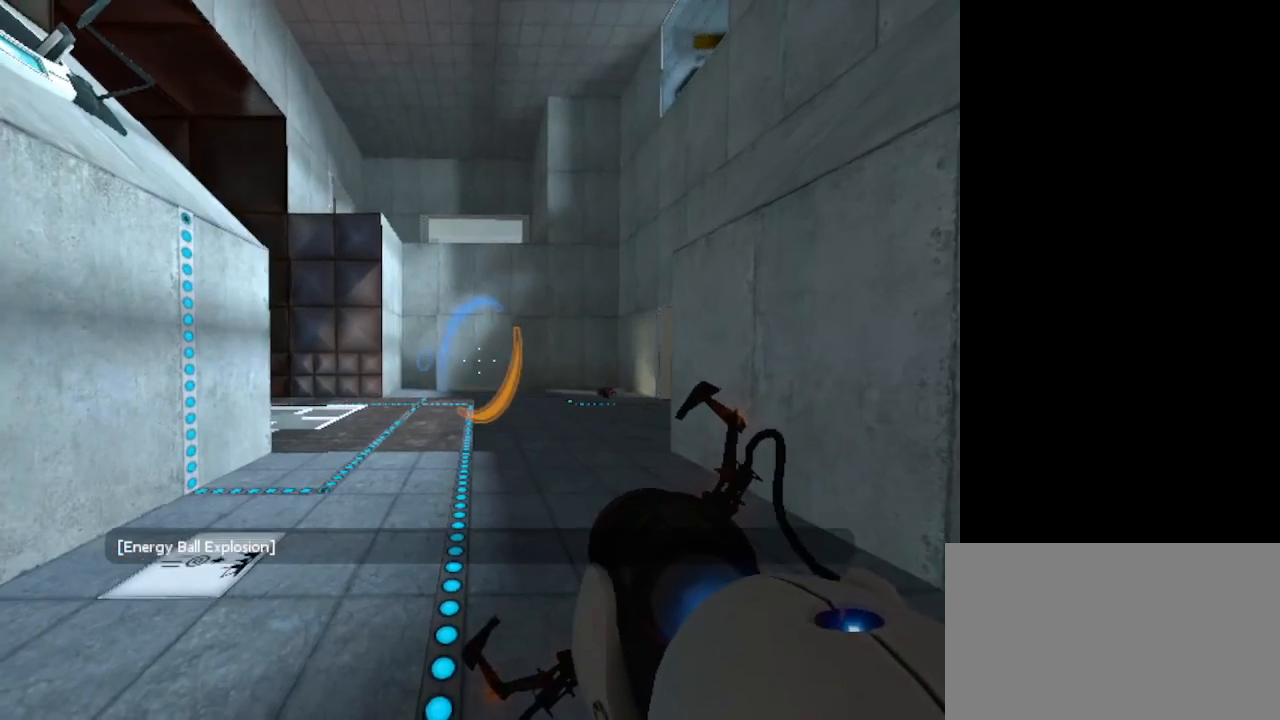
{"keys": ["s"], "mouse": [], "events": [[33, "s", "down"]]}
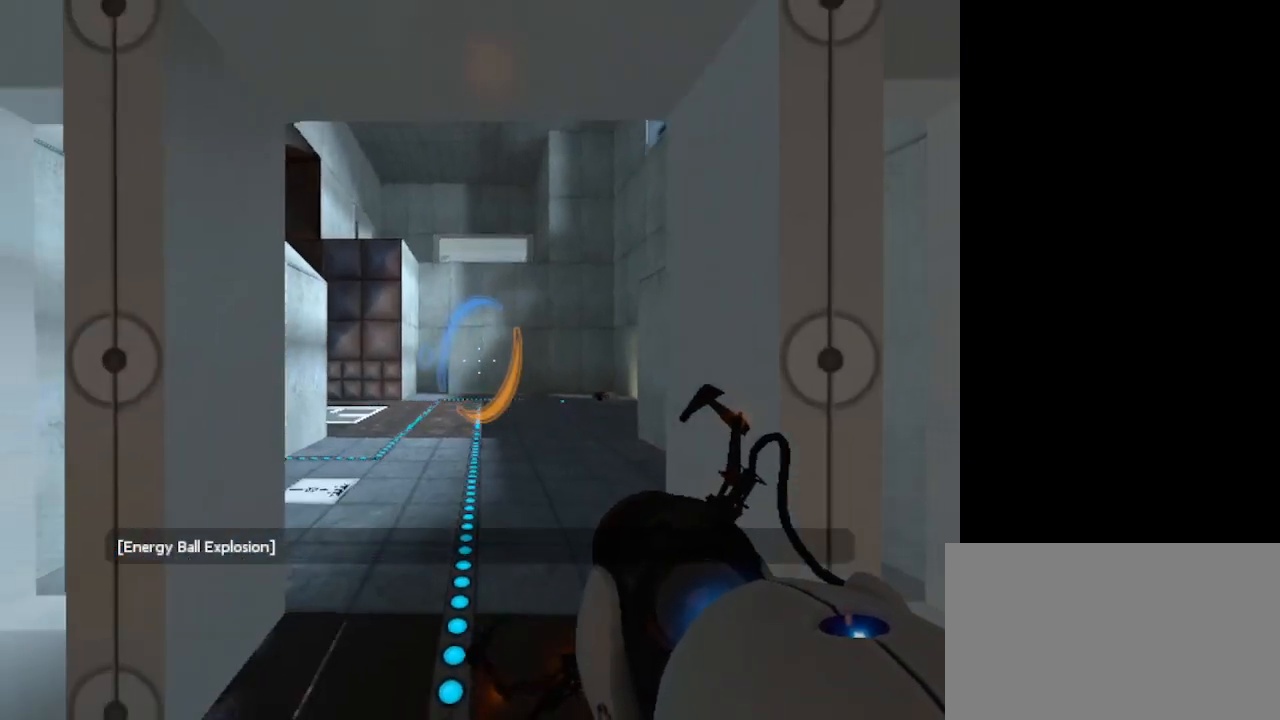
{"keys": [], "mouse": [], "events": [[467, "s", "up"]]}
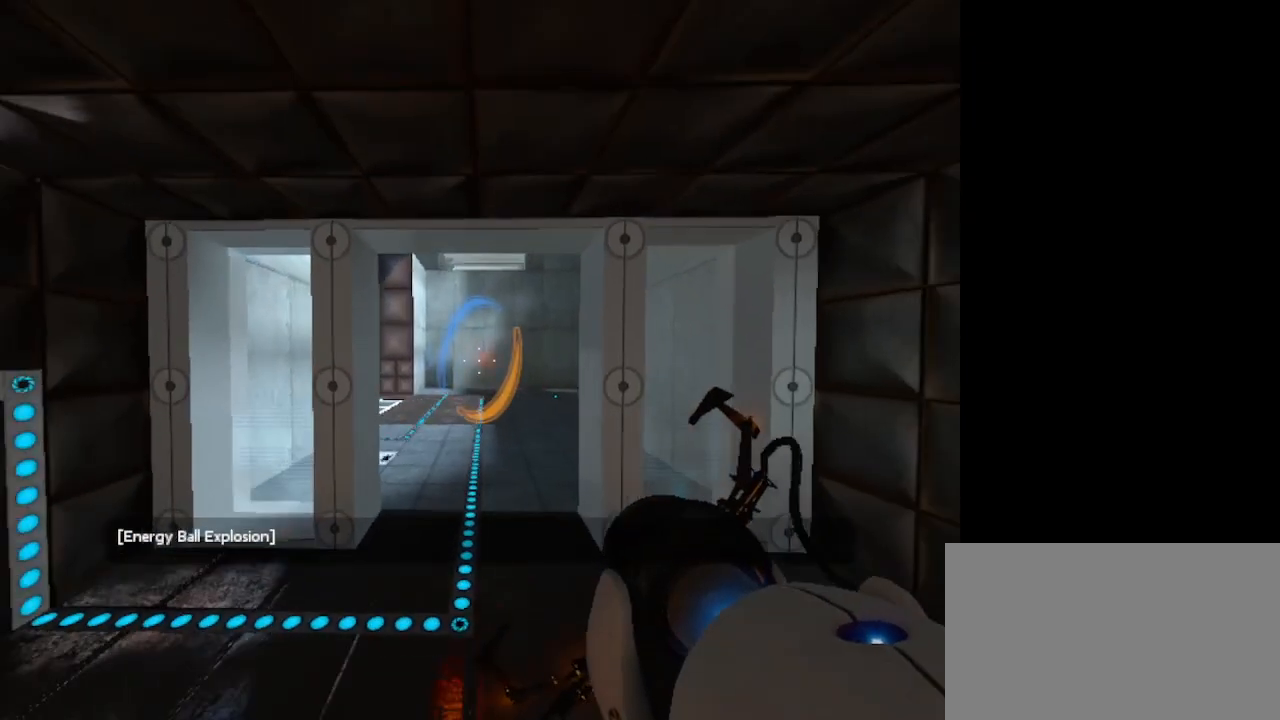
{"keys": [], "mouse": [], "events": []}
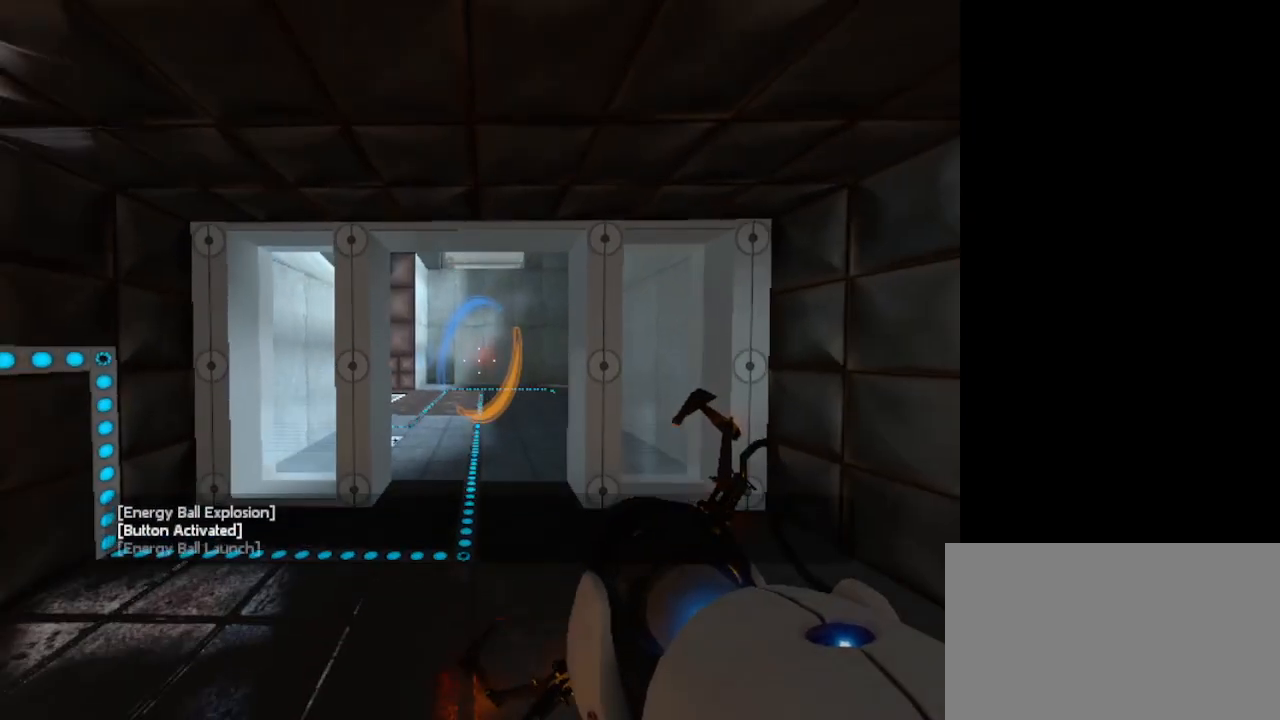
{"keys": [], "mouse": [], "events": []}
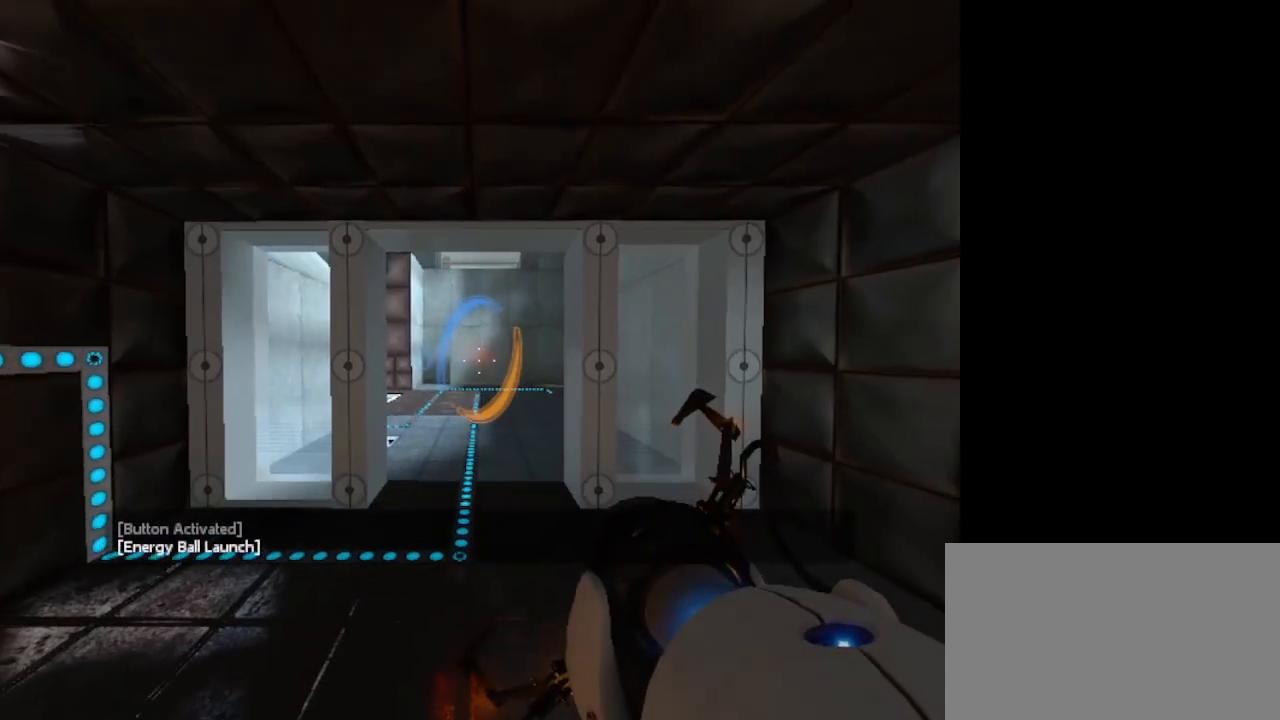
{"keys": [], "mouse": [], "events": [[133, "mouse_left", "down"], [233, "mouse_left", "up"]]}